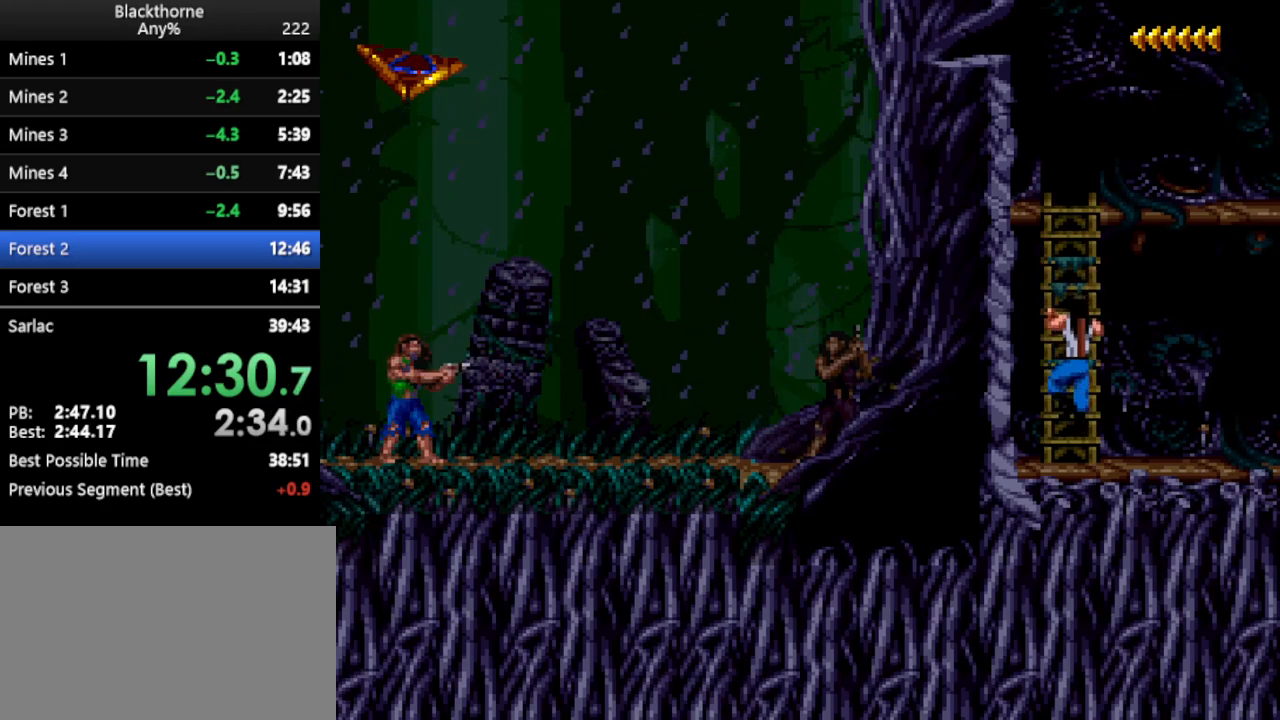
Gameplay with keyboard; each line is a JSON object with the keys held at the frame after it. "events" lists presses ("down") and releases ("up") of ".", "/", "a", "comma", "d", "minus", "num0", "num1", "num2", "num3", "num4", "num5", "num6", "num7", "num8", "num9", "return", "s", "space" and "w" between this image and that frame as [ms after this image, input, new state], when the widget could be followed in between. No other keys are recorded. Mouse input is not recorded.
{"keys": ["d", "num1"], "events": [[117, "num1", "down"], [400, "s", "up"]]}
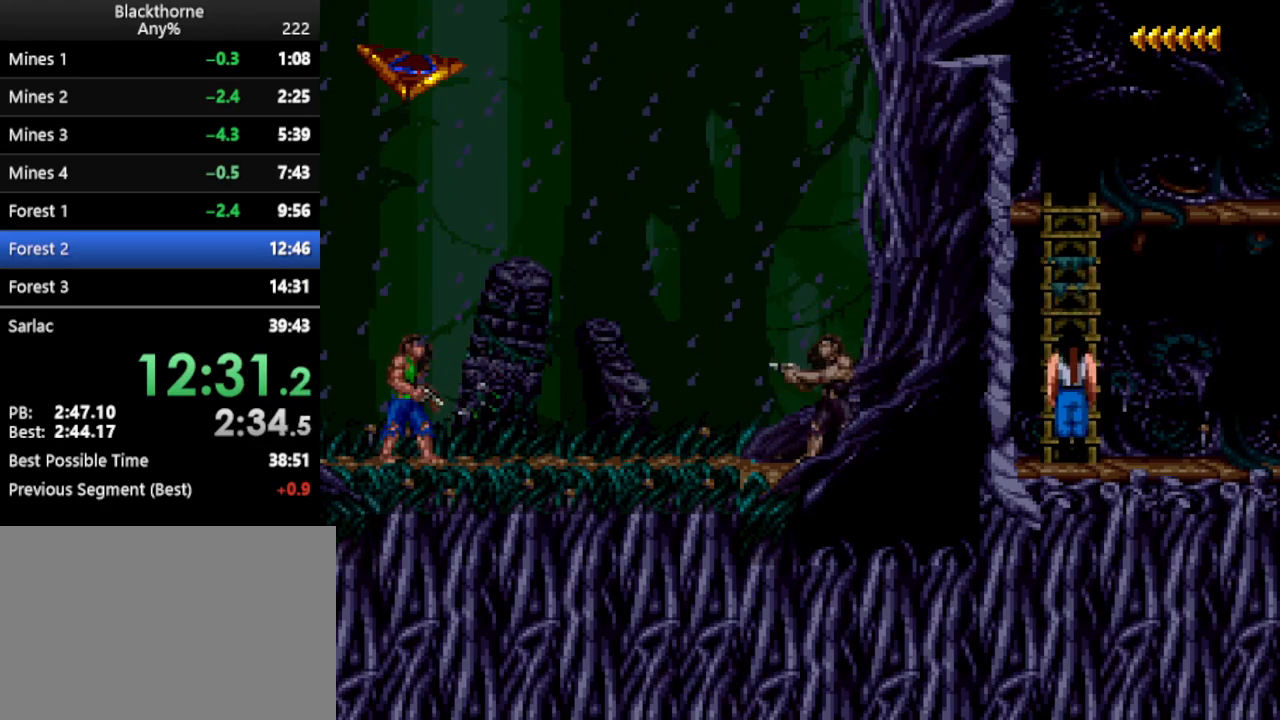
{"keys": ["d"], "events": [[367, "num2", "down"], [417, "num2", "up"], [467, "num1", "up"]]}
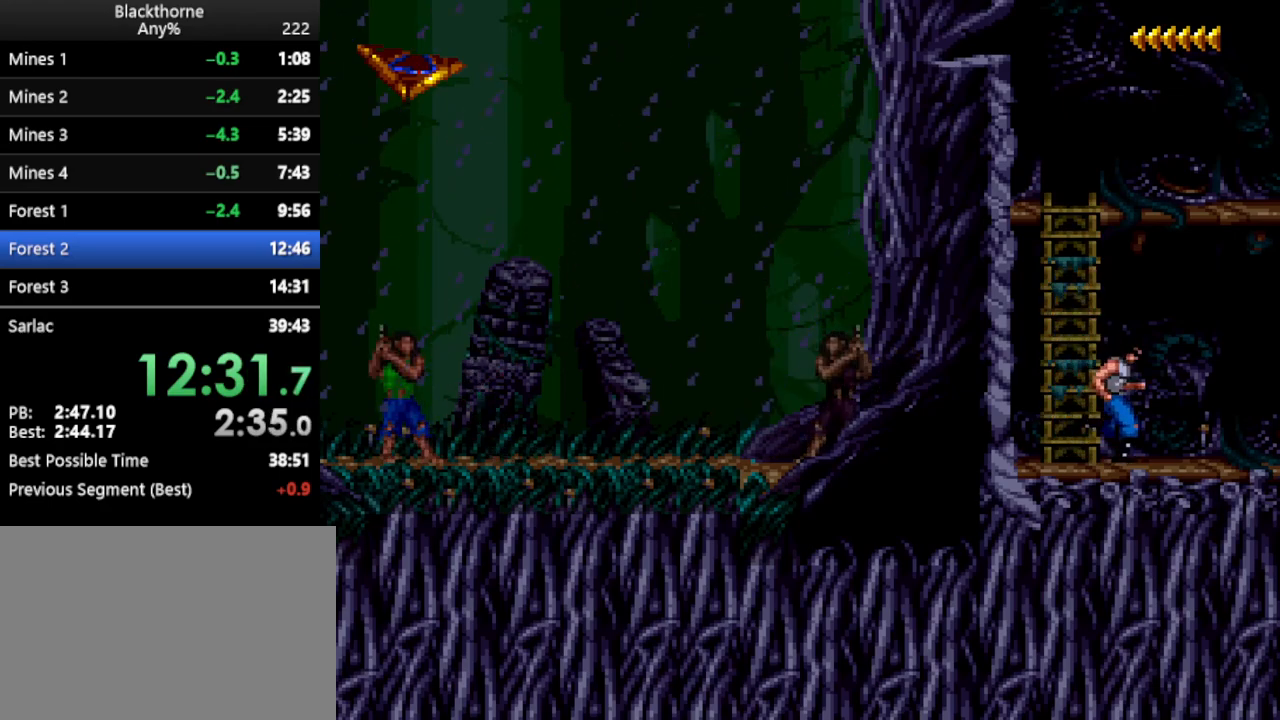
{"keys": ["d"], "events": []}
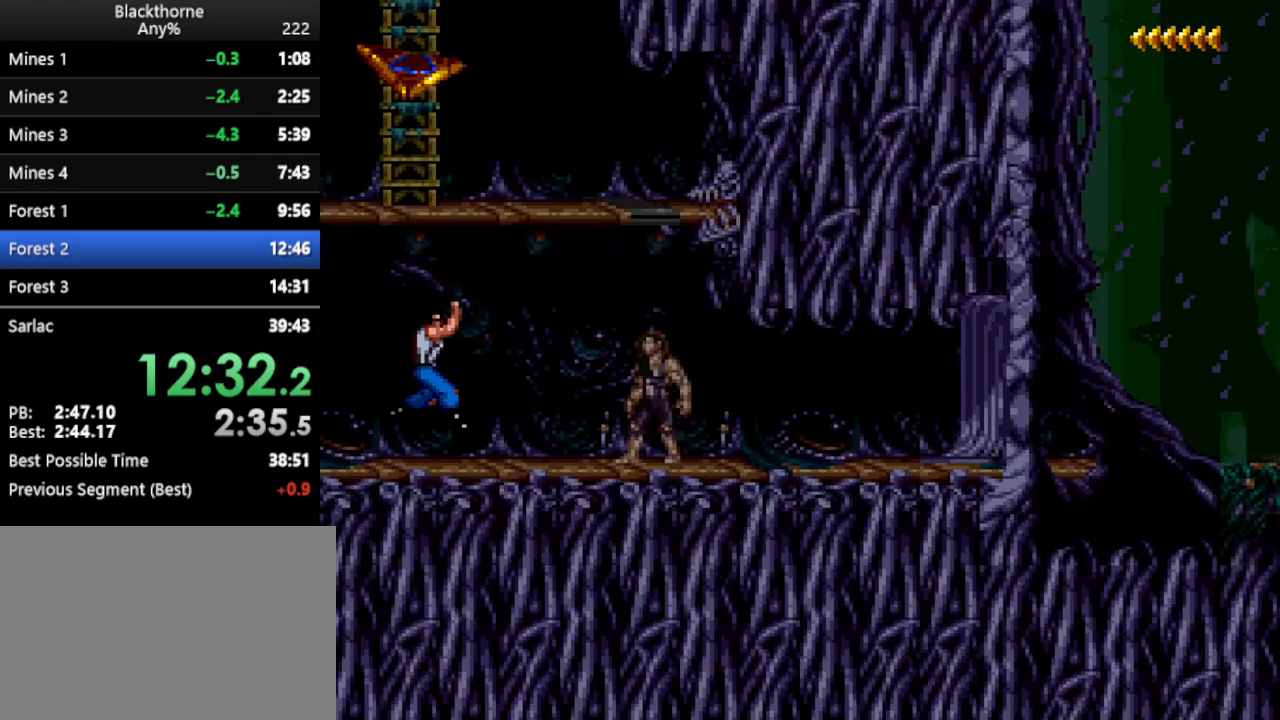
{"keys": ["d"], "events": [[167, "num2", "down"], [267, "num2", "up"]]}
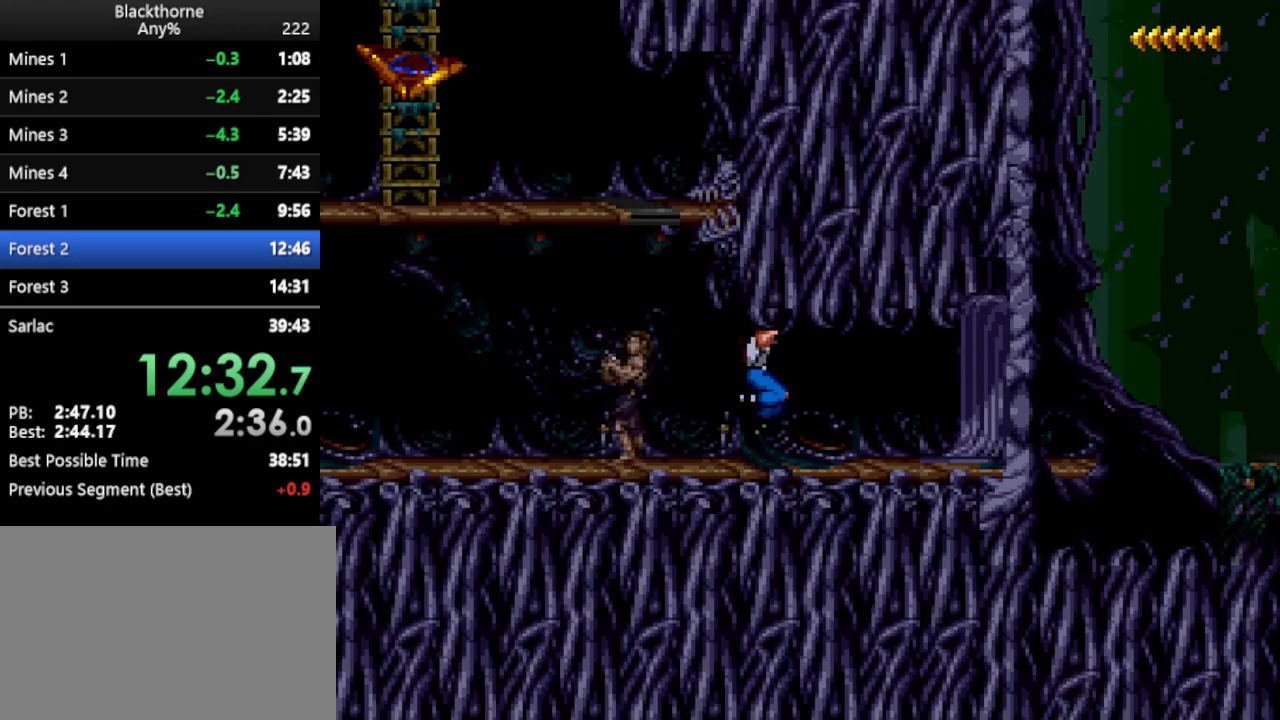
{"keys": ["d"], "events": [[317, "num2", "down"], [417, "num2", "up"]]}
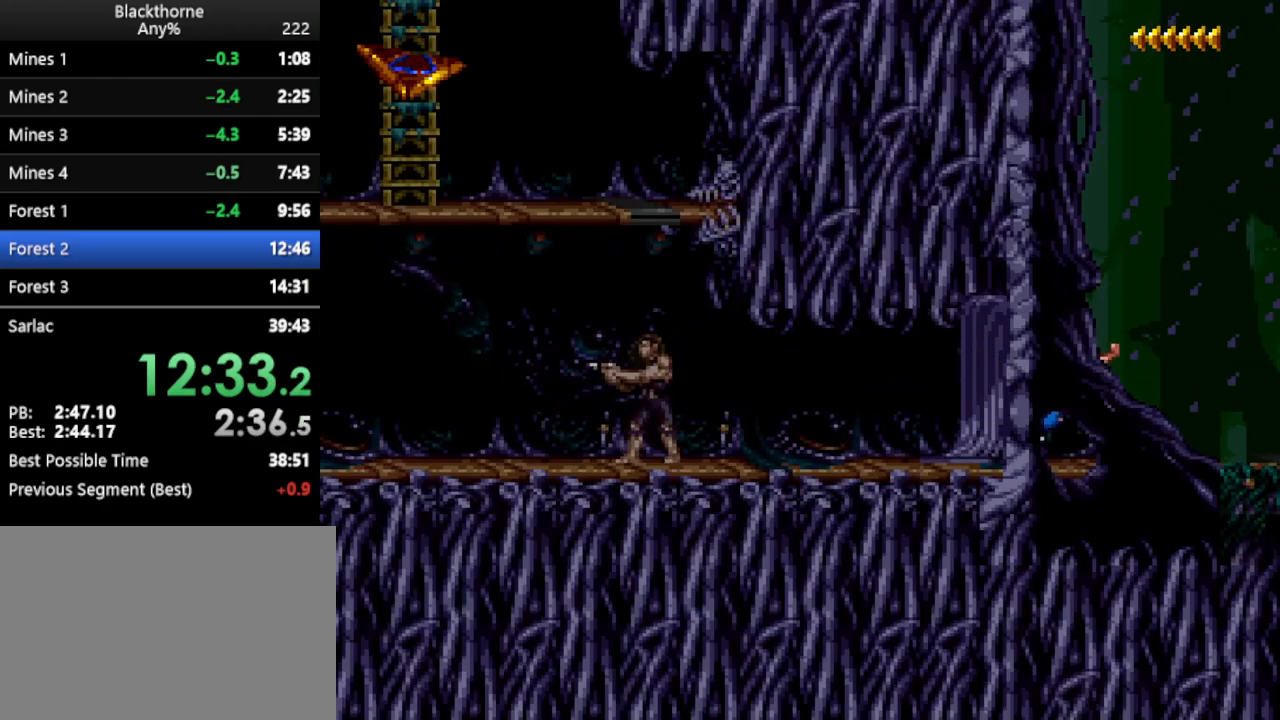
{"keys": ["d"], "events": []}
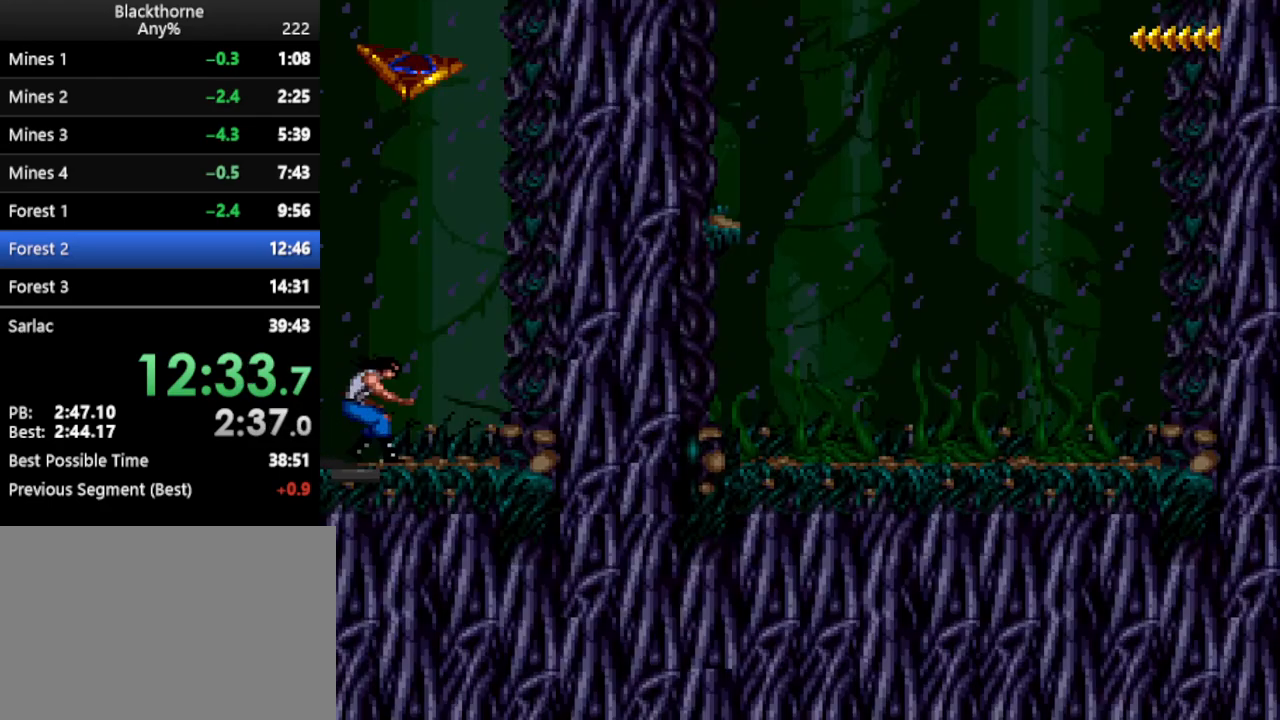
{"keys": [], "events": [[217, "d", "up"]]}
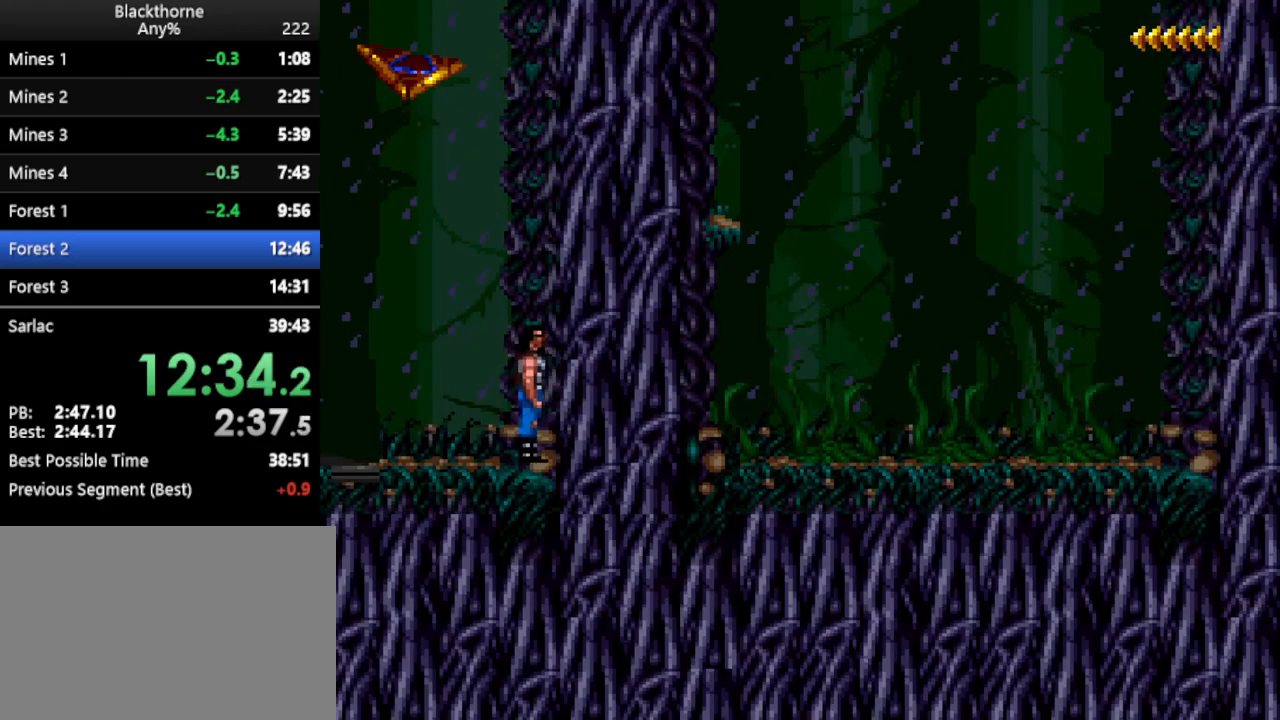
{"keys": ["w"], "events": [[33, "num5", "down"], [83, "num5", "up"], [217, "w", "down"]]}
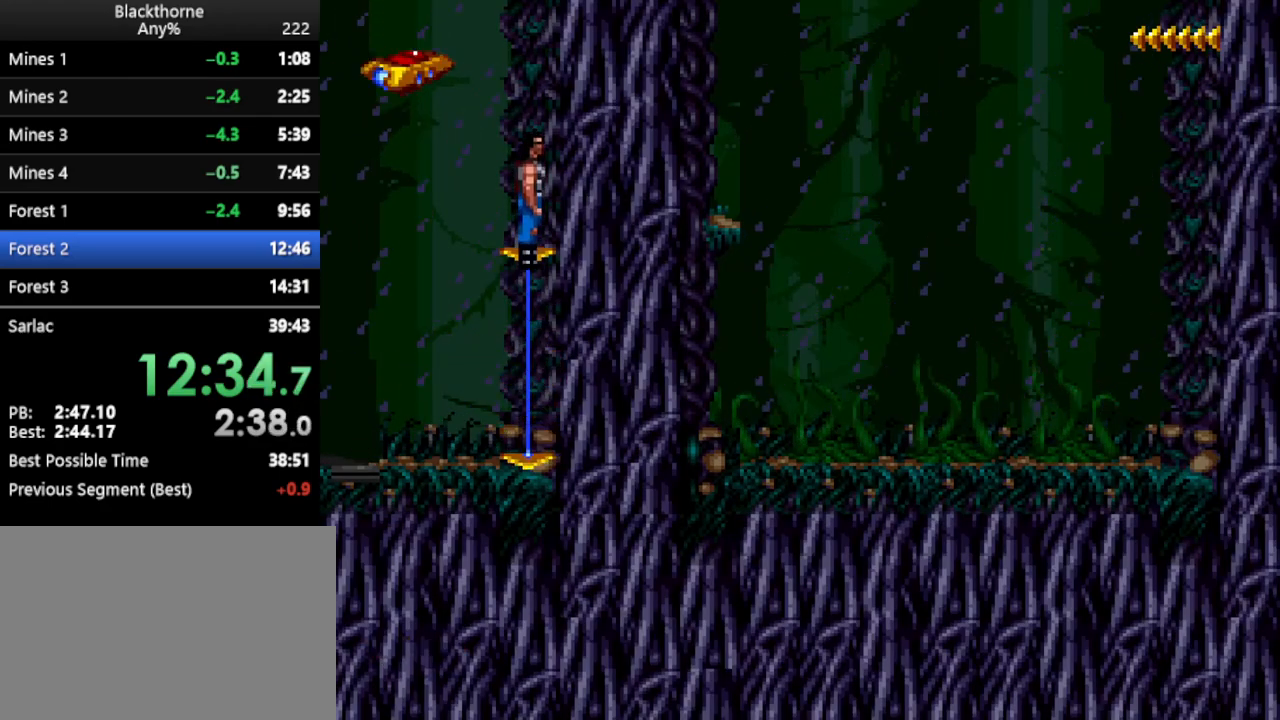
{"keys": ["w"], "events": []}
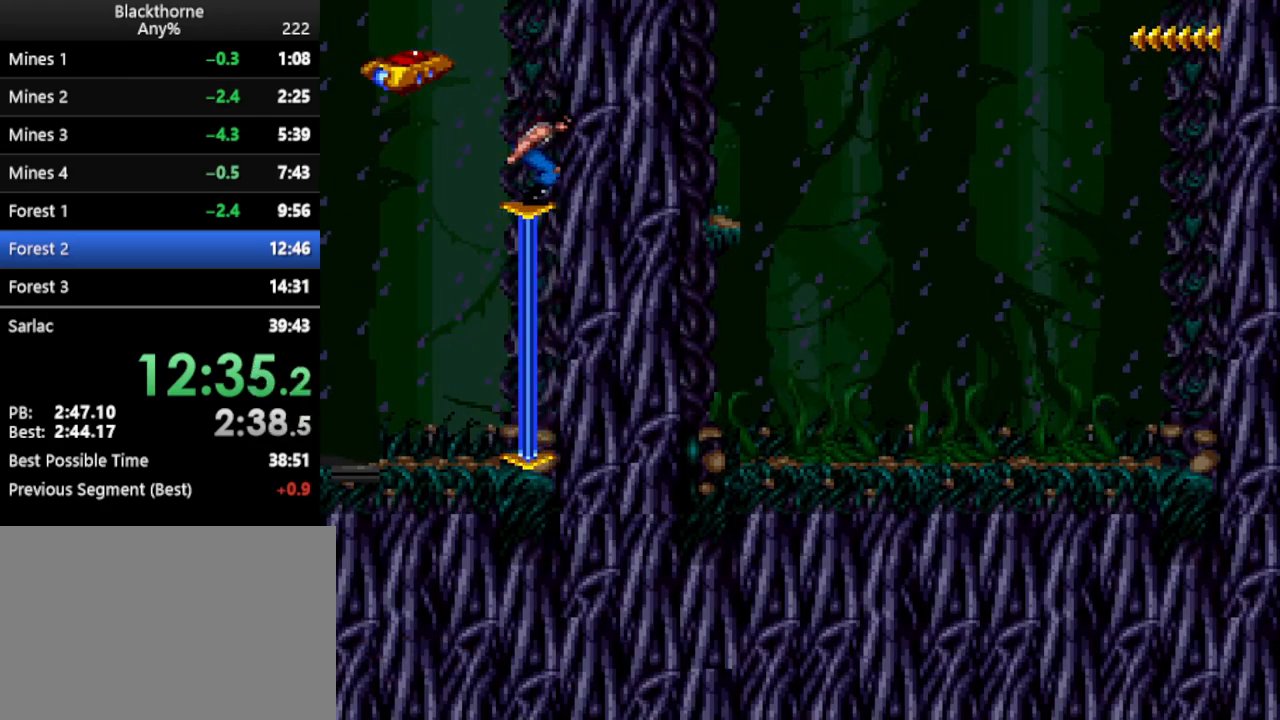
{"keys": ["w"], "events": []}
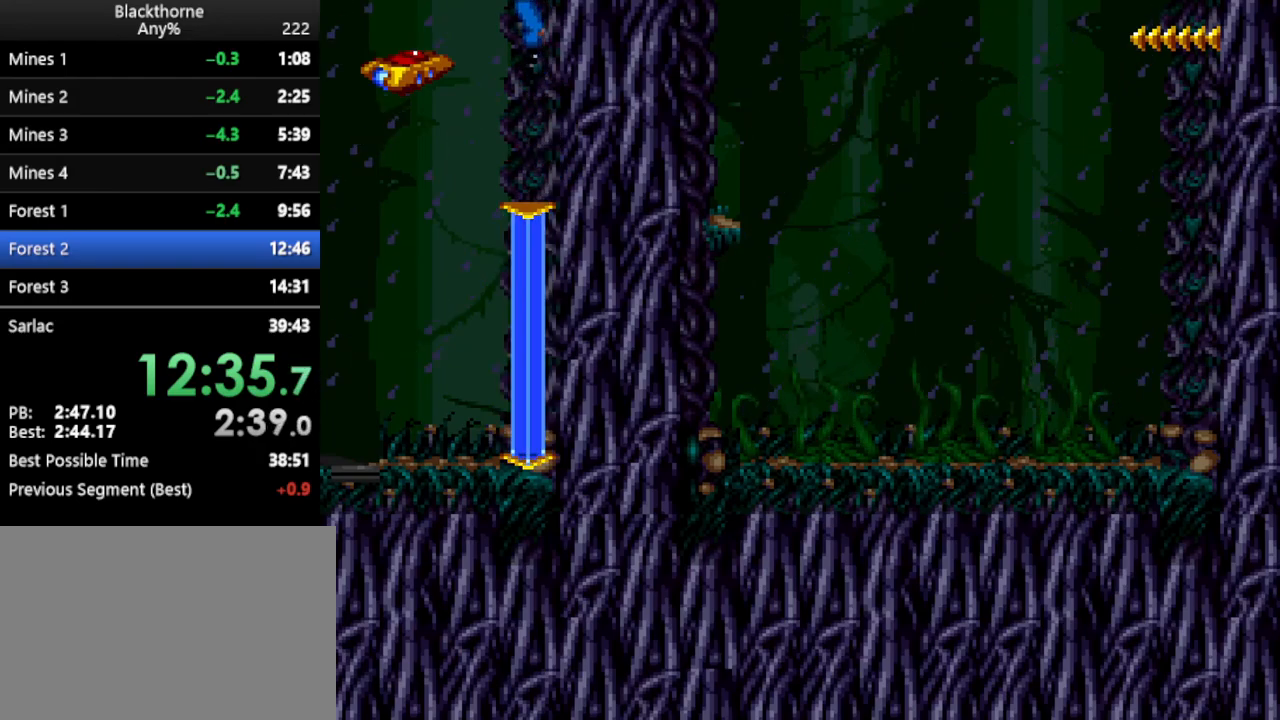
{"keys": ["num1"], "events": [[183, "num1", "down"], [417, "w", "up"]]}
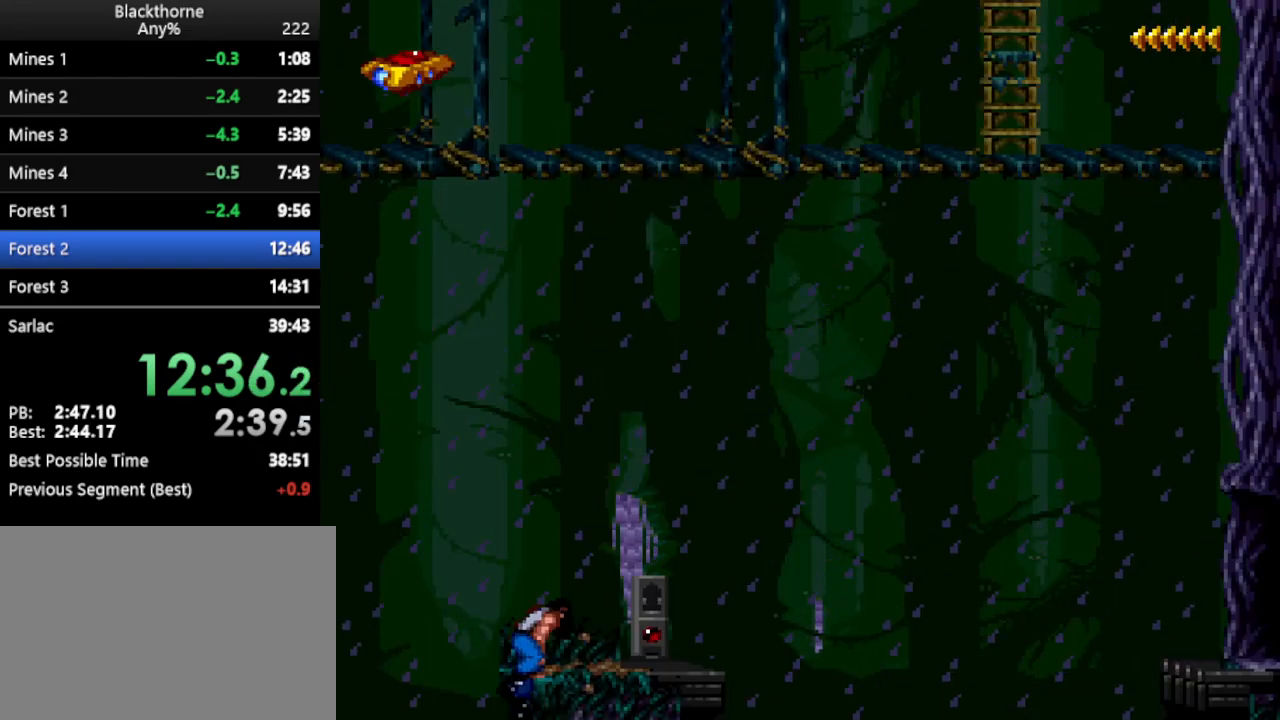
{"keys": ["num1"], "events": []}
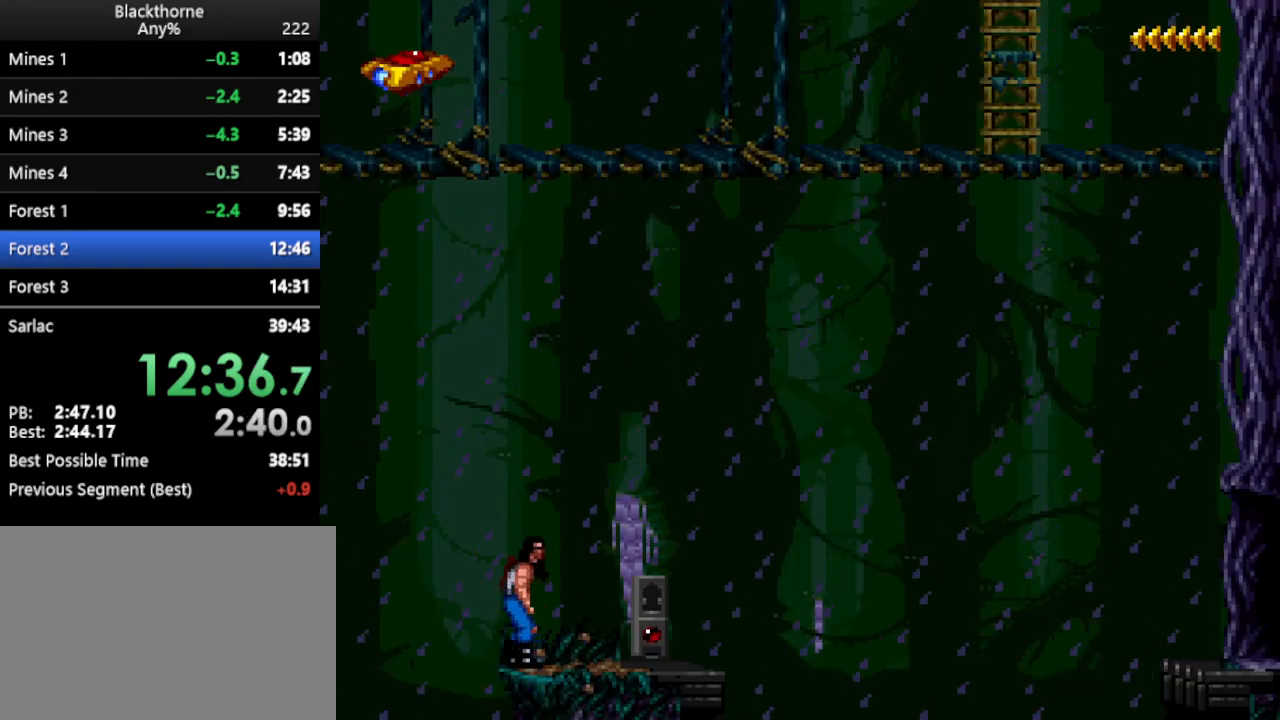
{"keys": ["num1", "w"], "events": [[167, "d", "down"], [217, "d", "up"], [450, "w", "down"]]}
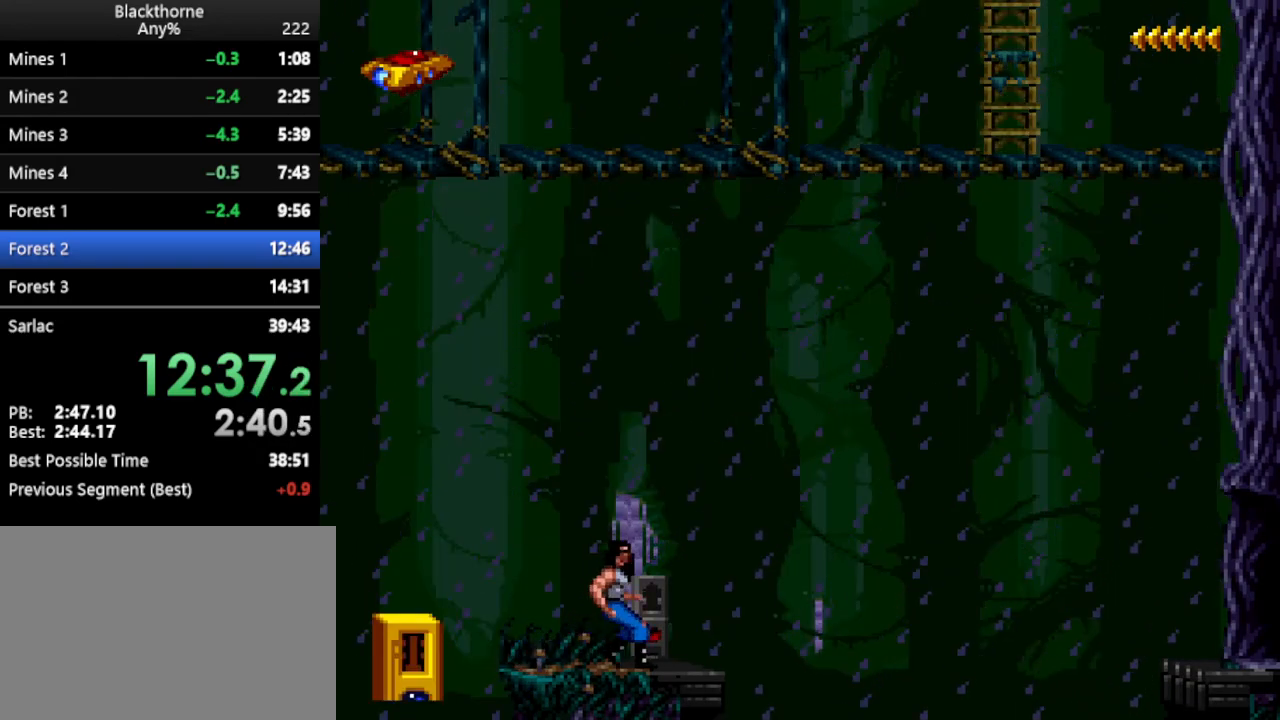
{"keys": ["num1"], "events": [[367, "w", "up"]]}
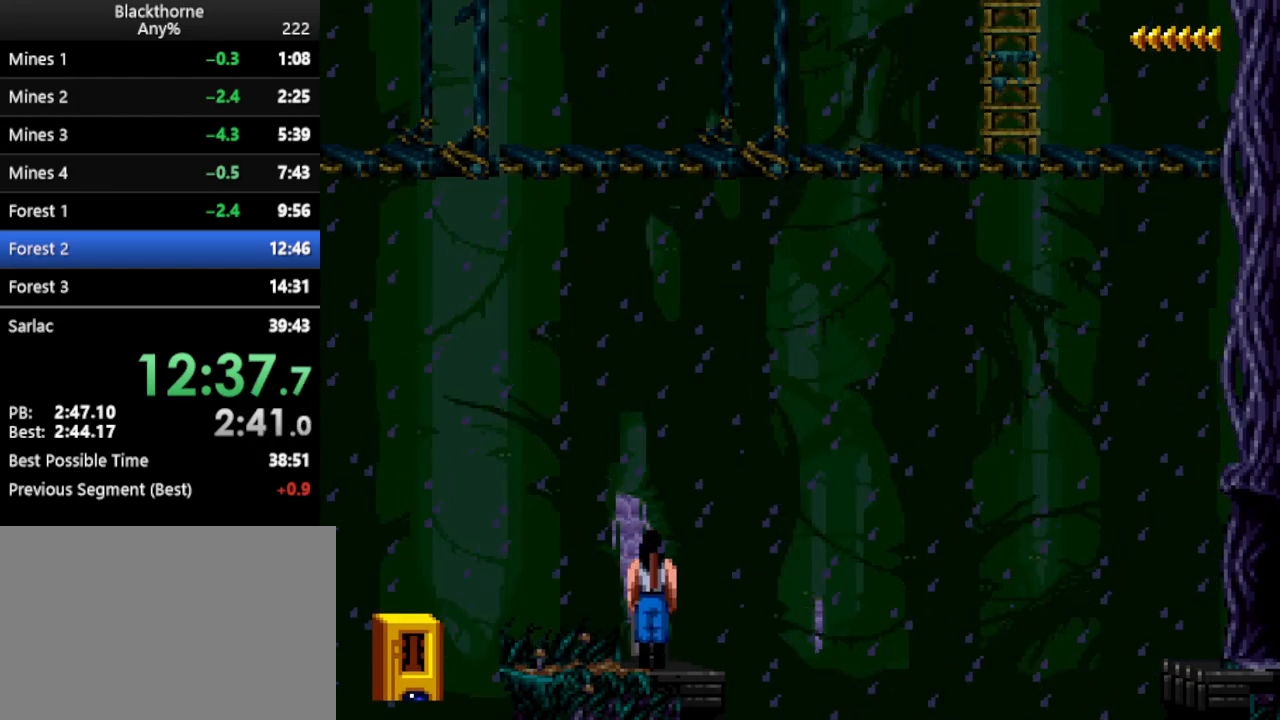
{"keys": ["d", "num1"], "events": [[17, "d", "down"]]}
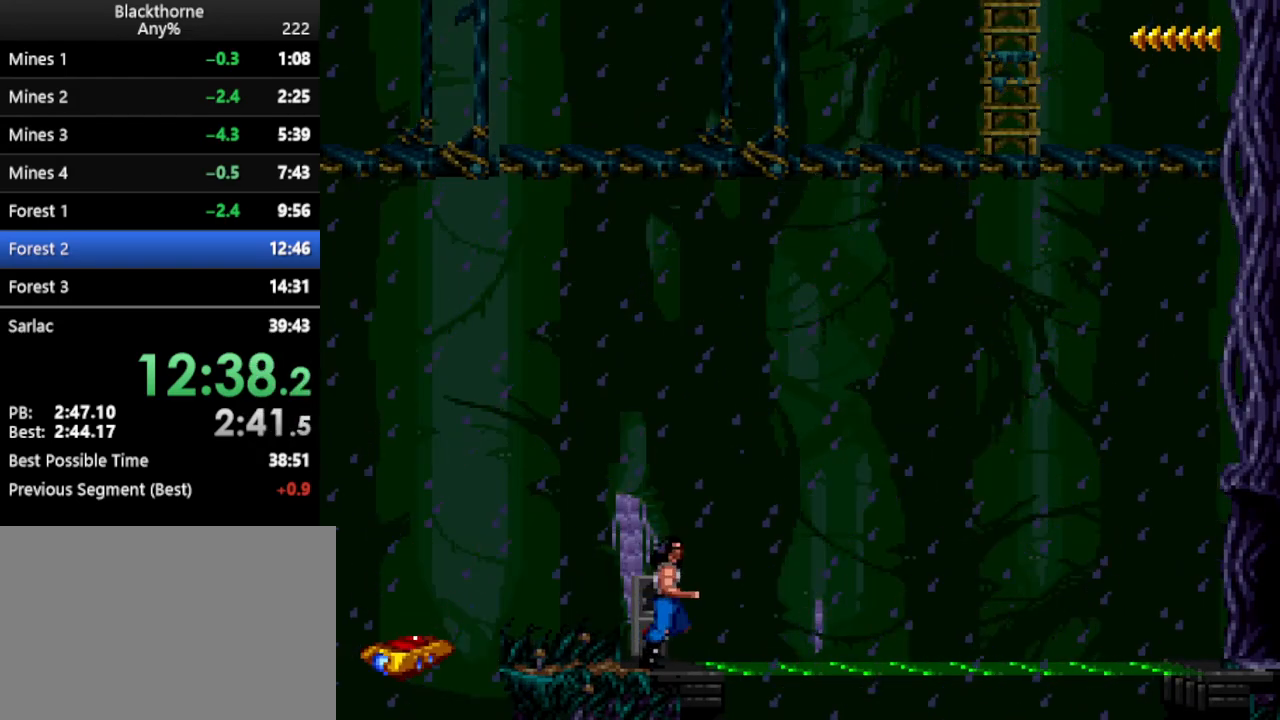
{"keys": ["d"], "events": [[17, "num2", "down"], [67, "num2", "up"], [200, "num1", "up"]]}
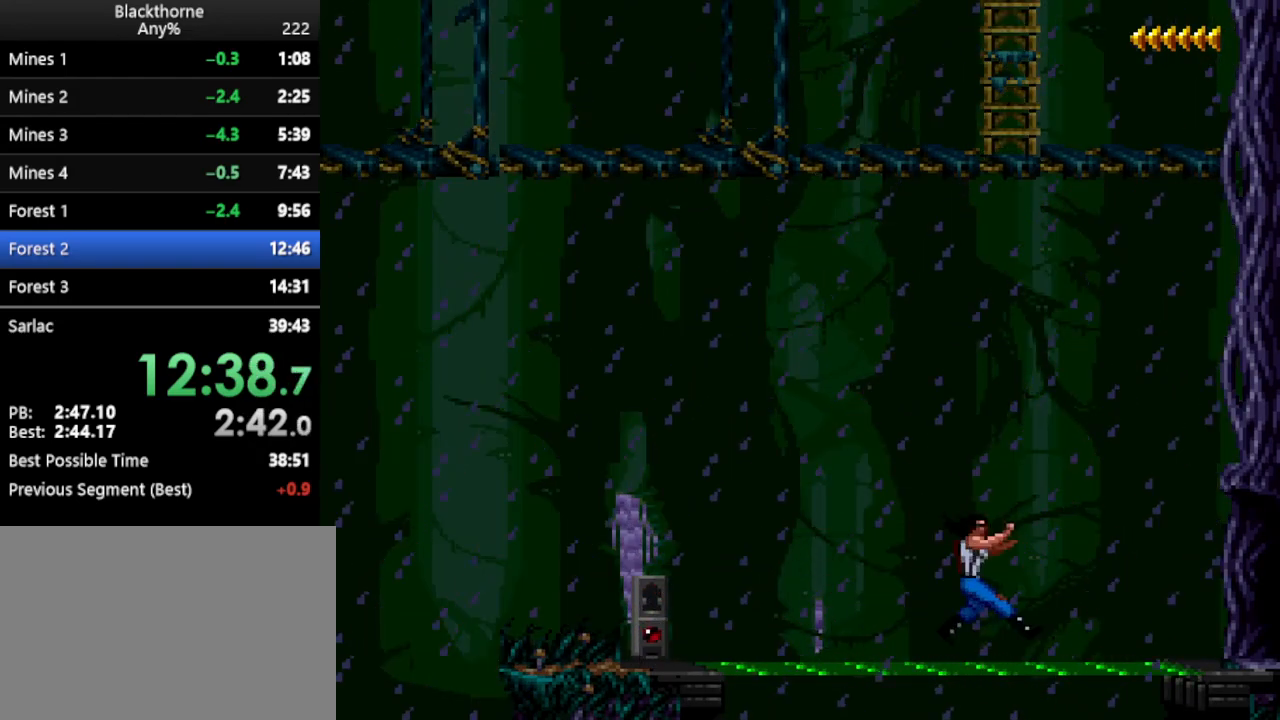
{"keys": ["d"], "events": [[183, "num2", "down"], [233, "num2", "up"]]}
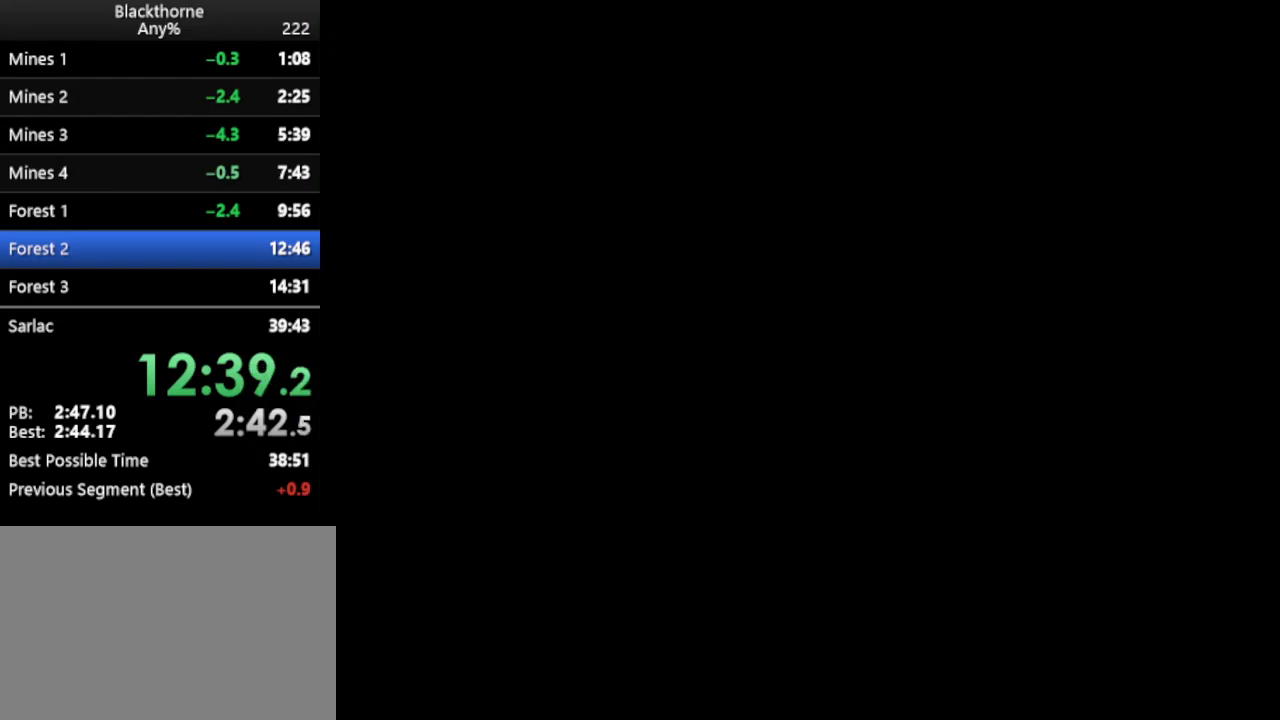
{"keys": ["d"], "events": []}
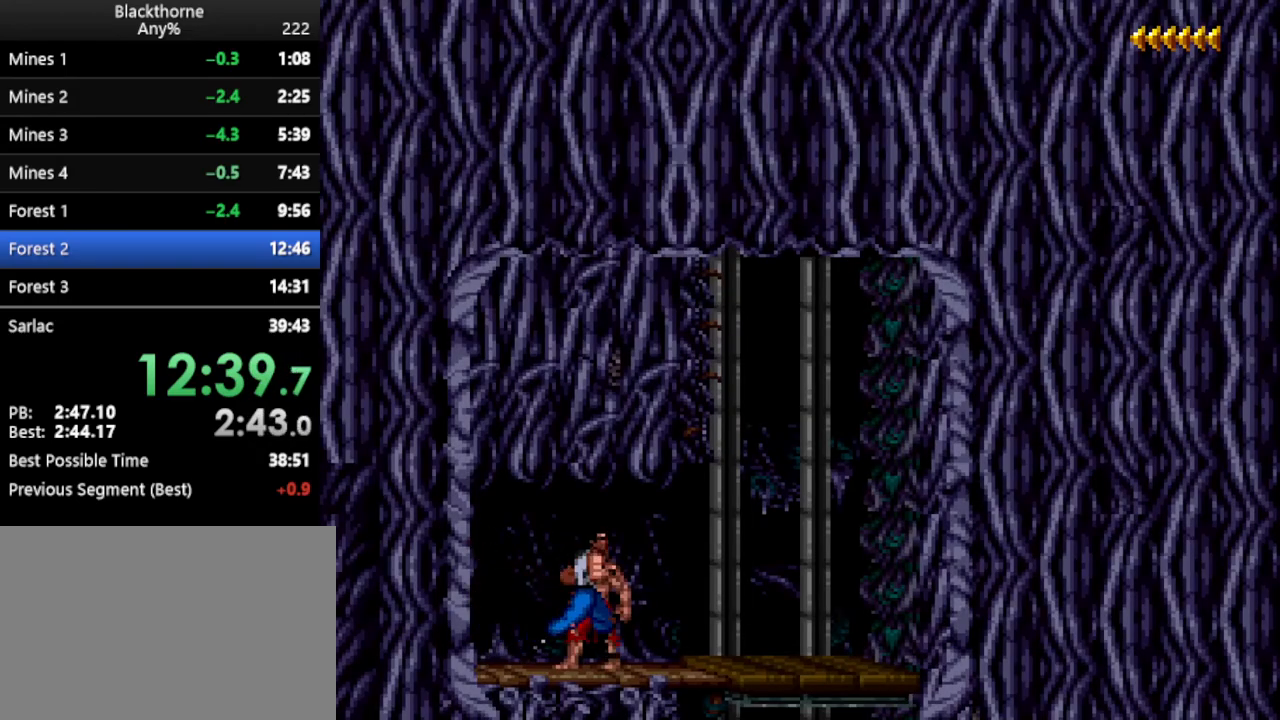
{"keys": ["w"], "events": [[67, "d", "up"], [167, "w", "down"]]}
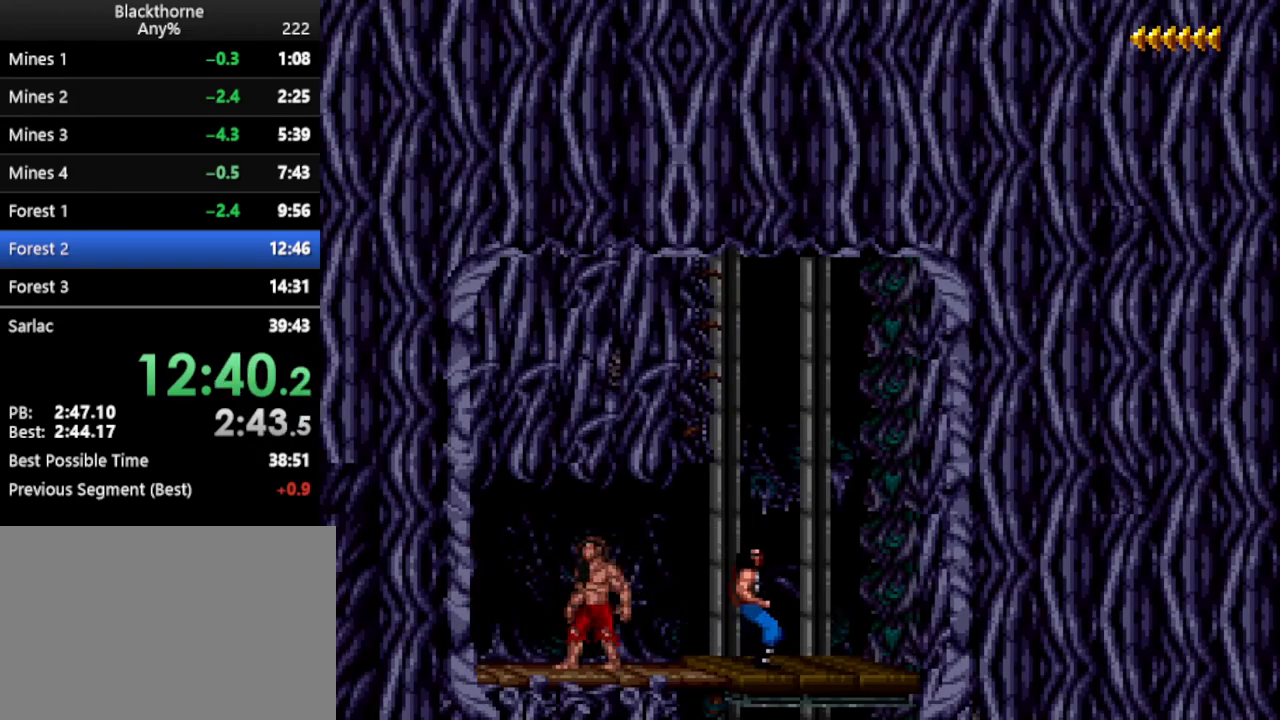
{"keys": [], "events": [[467, "w", "up"]]}
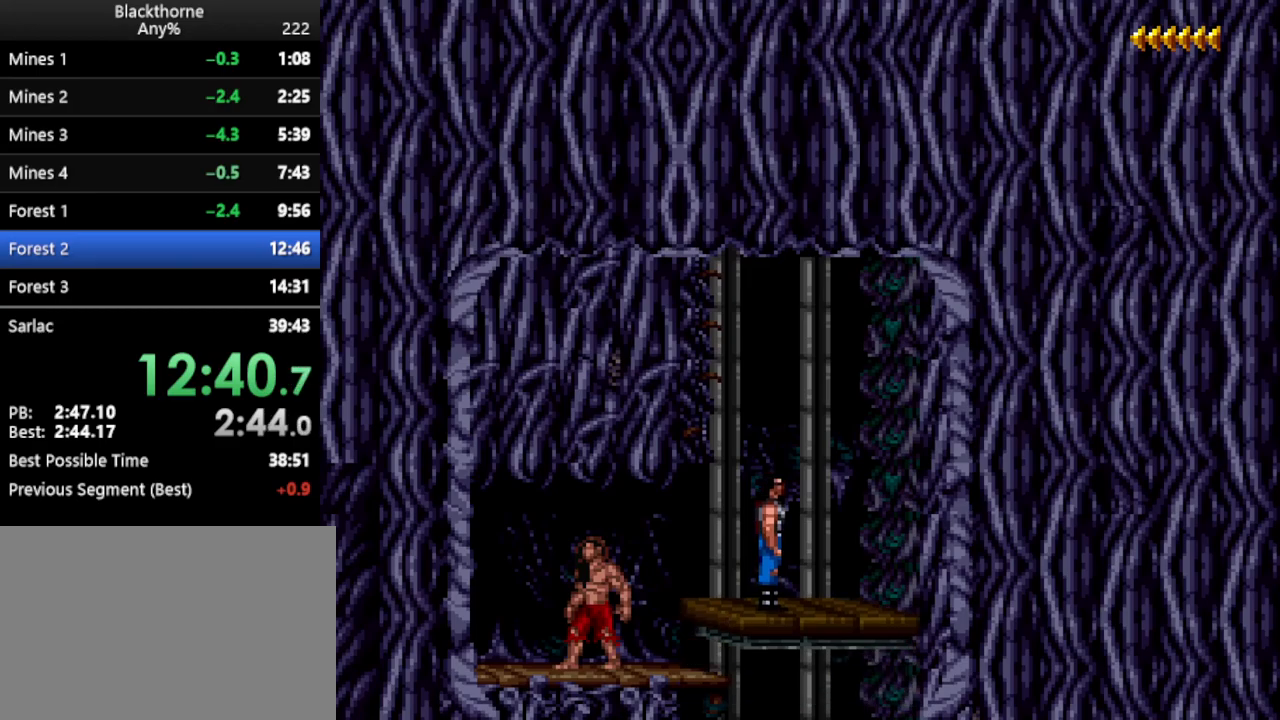
{"keys": [], "events": []}
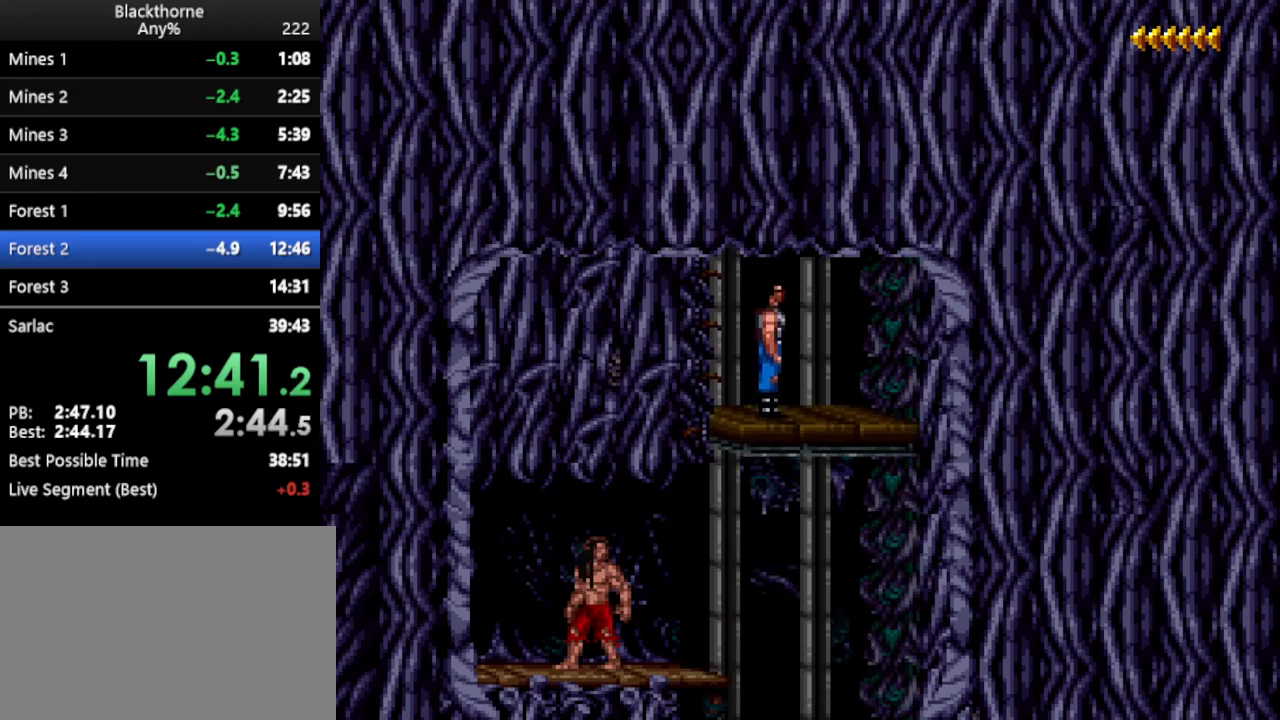
{"keys": [], "events": []}
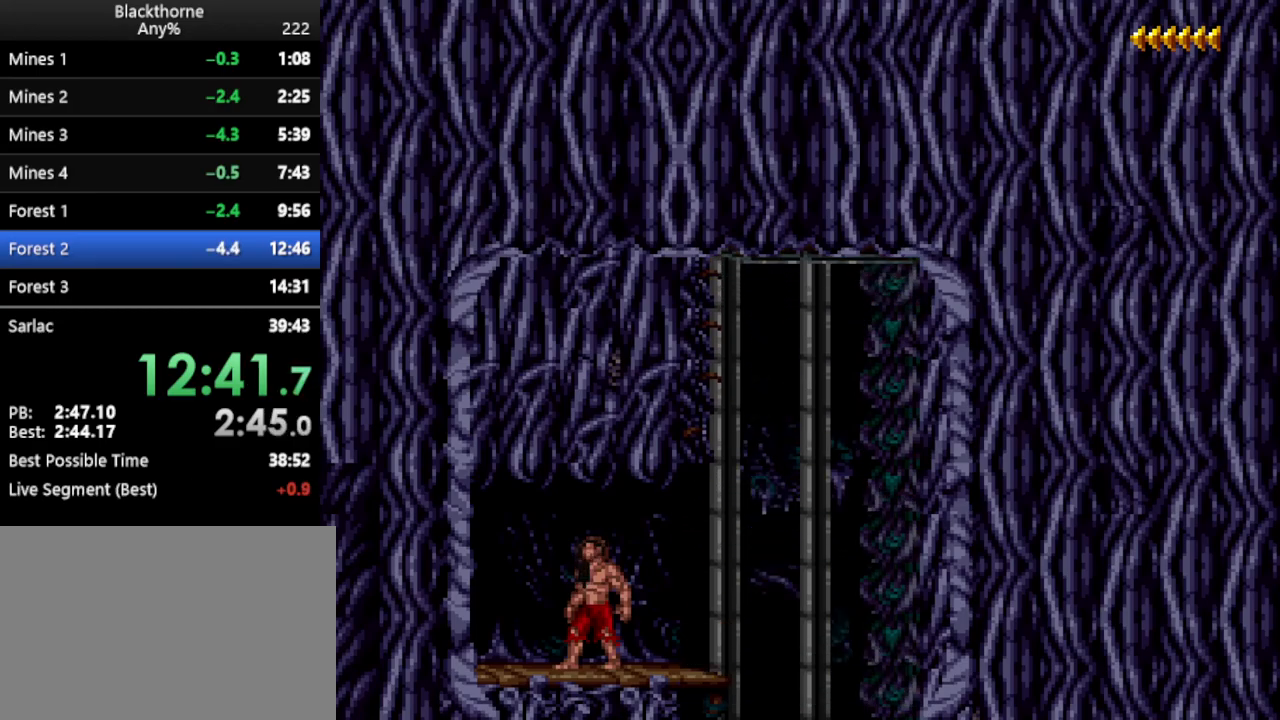
{"keys": [], "events": [[233, ".", "down"], [317, ".", "up"]]}
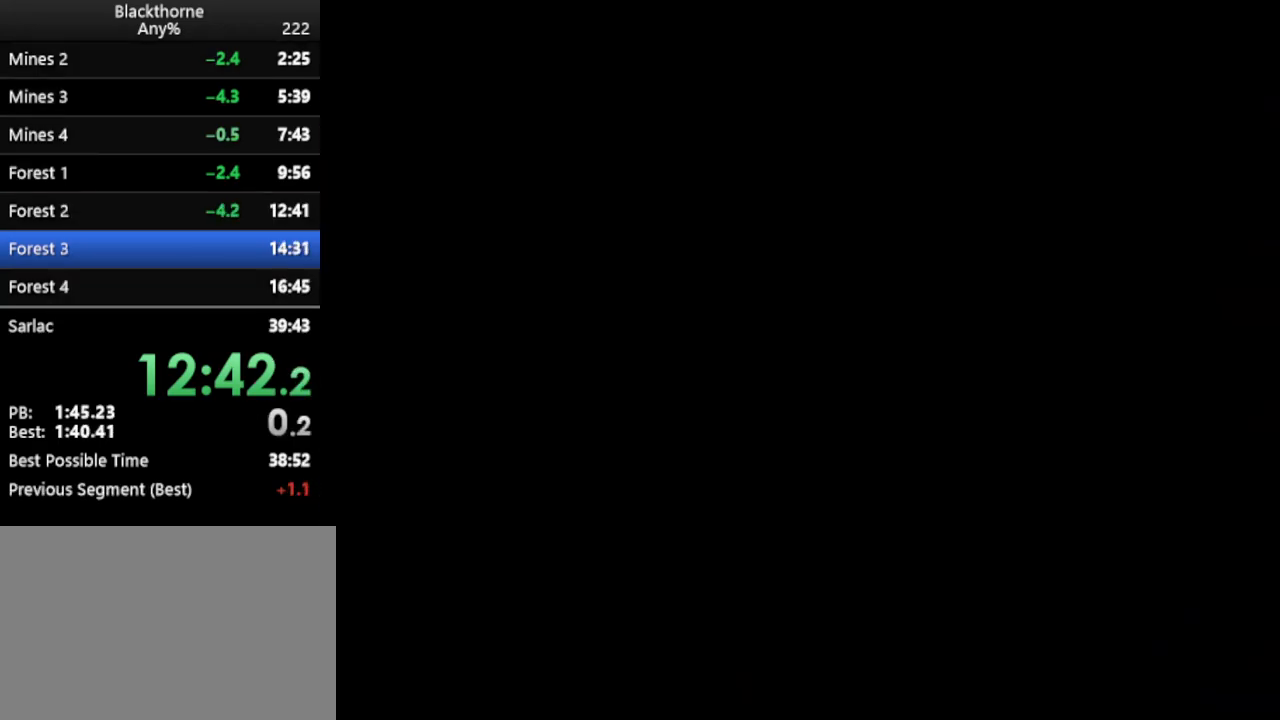
{"keys": [], "events": []}
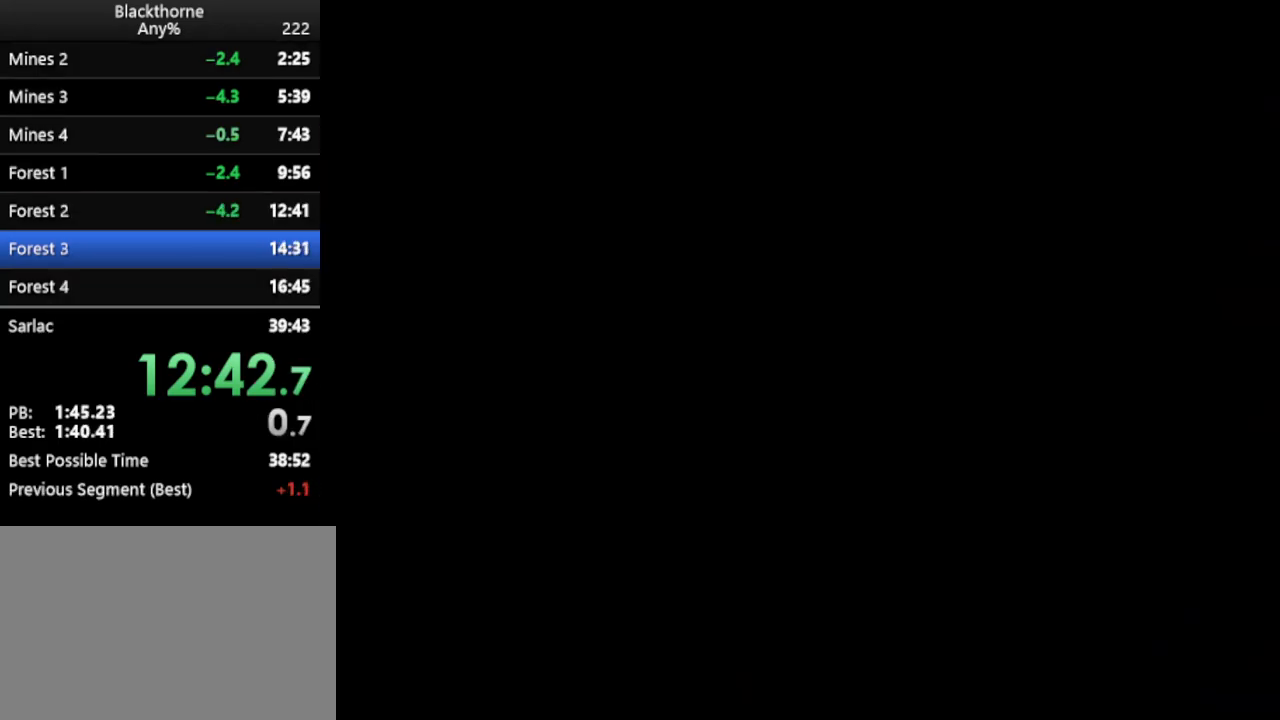
{"keys": [], "events": []}
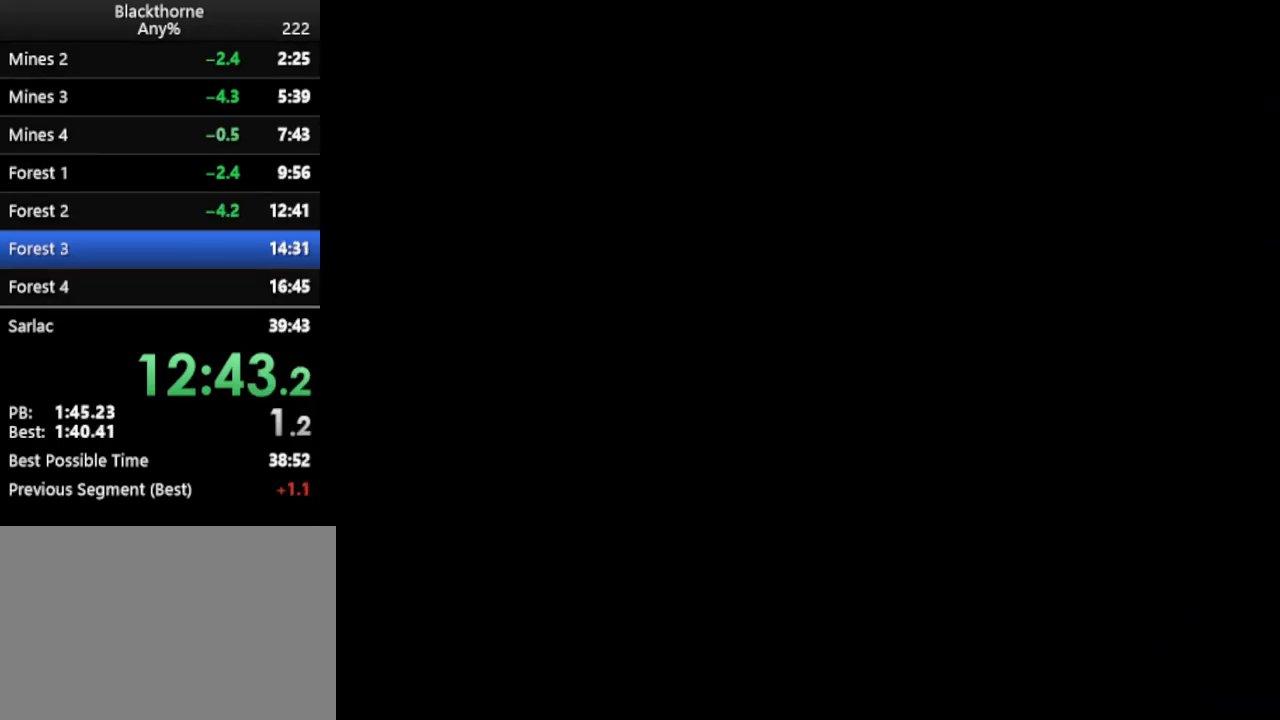
{"keys": ["a"], "events": [[183, "a", "down"]]}
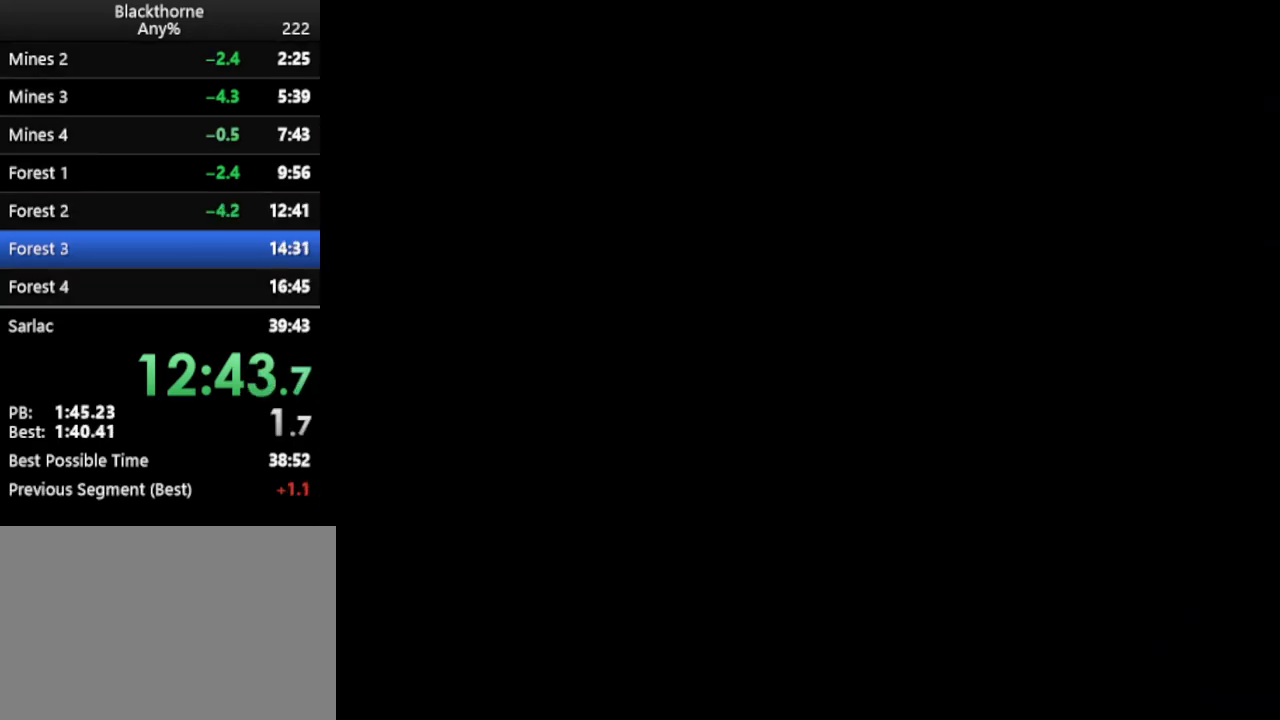
{"keys": [], "events": [[150, "a", "up"]]}
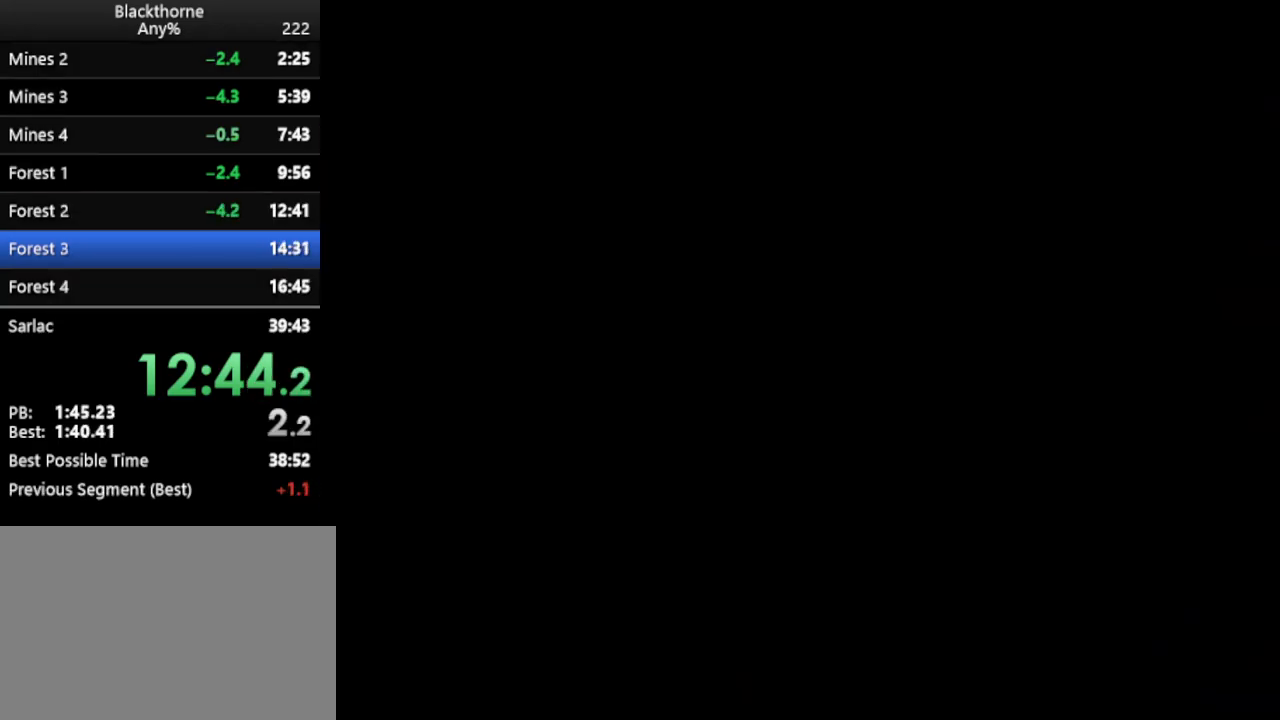
{"keys": [], "events": []}
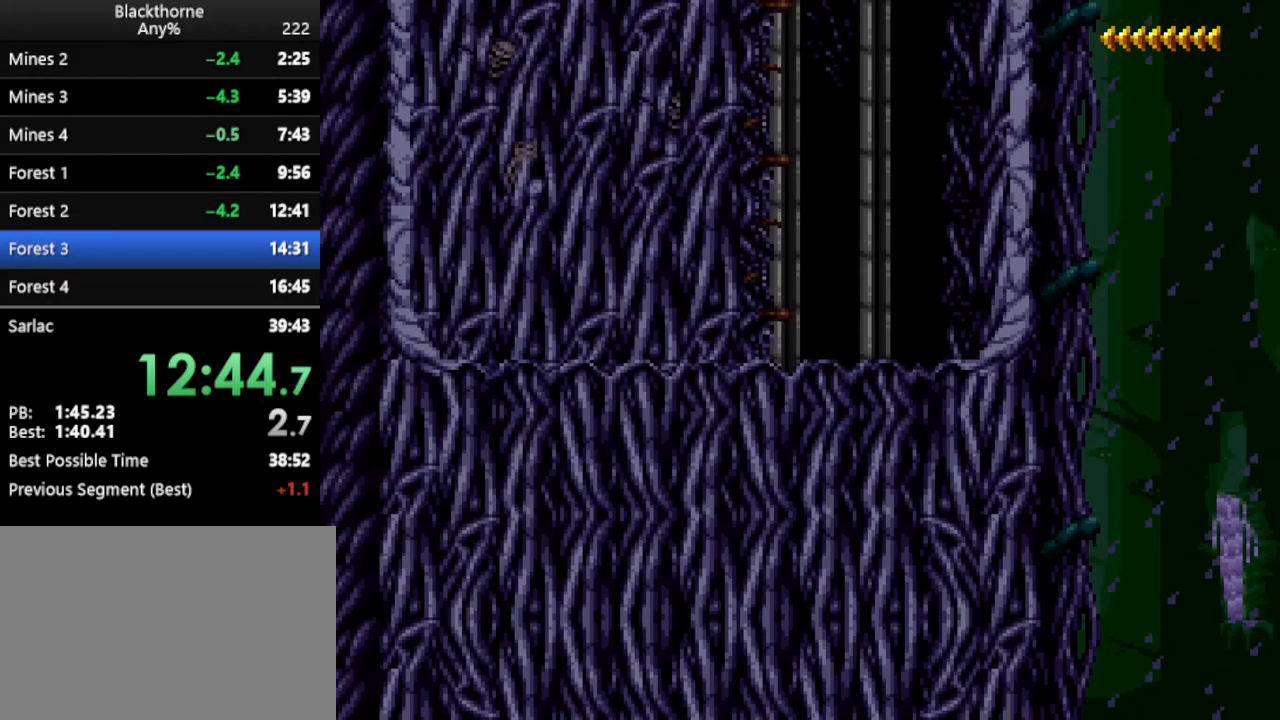
{"keys": ["a"], "events": [[233, "a", "down"]]}
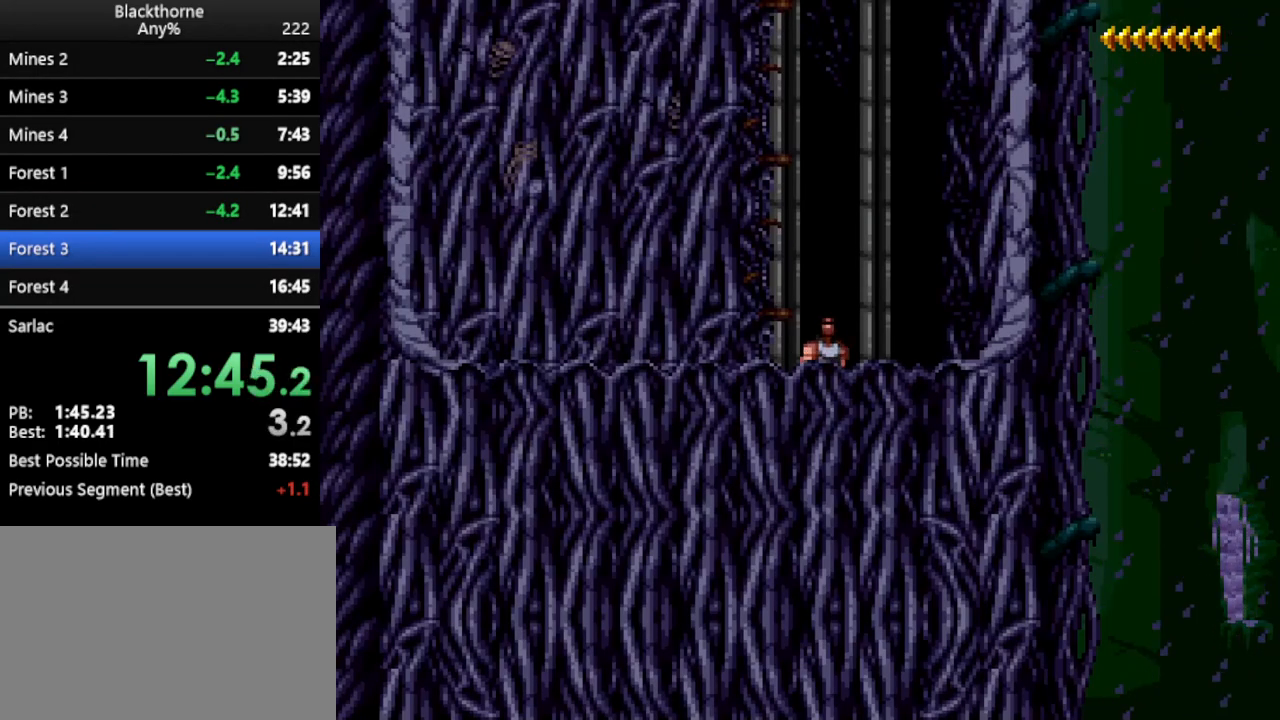
{"keys": ["a"], "events": []}
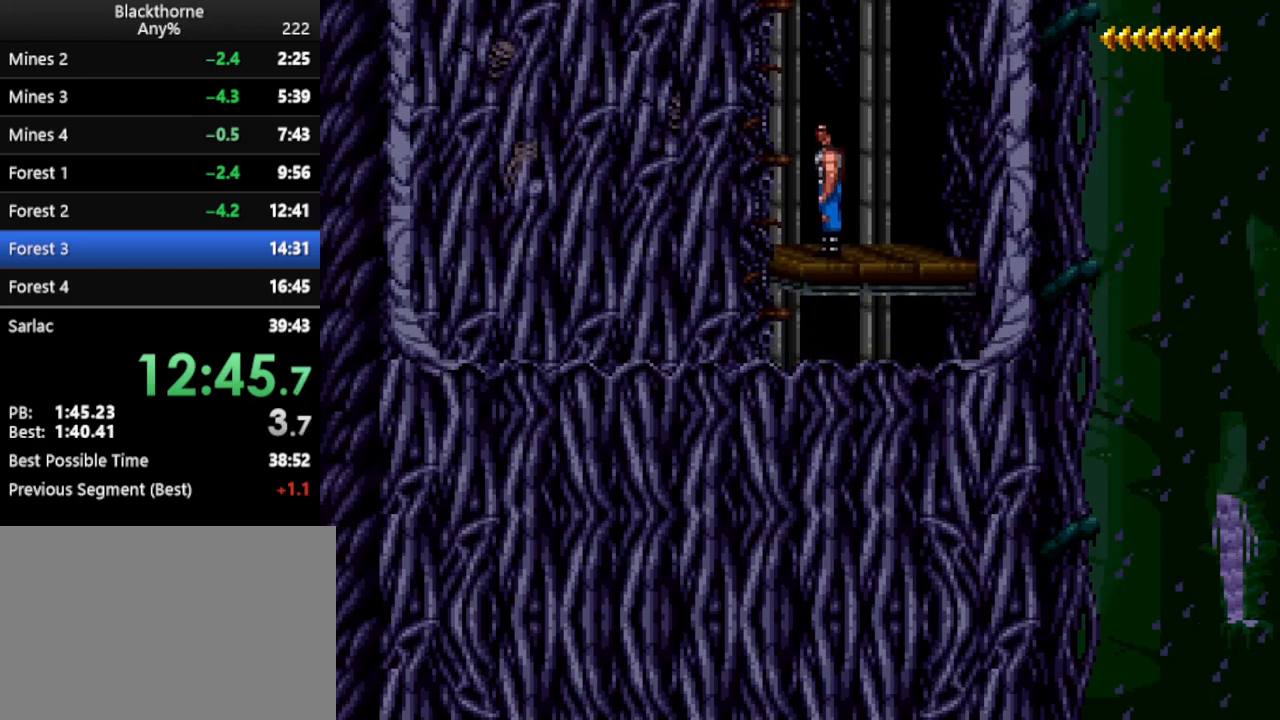
{"keys": ["a"], "events": []}